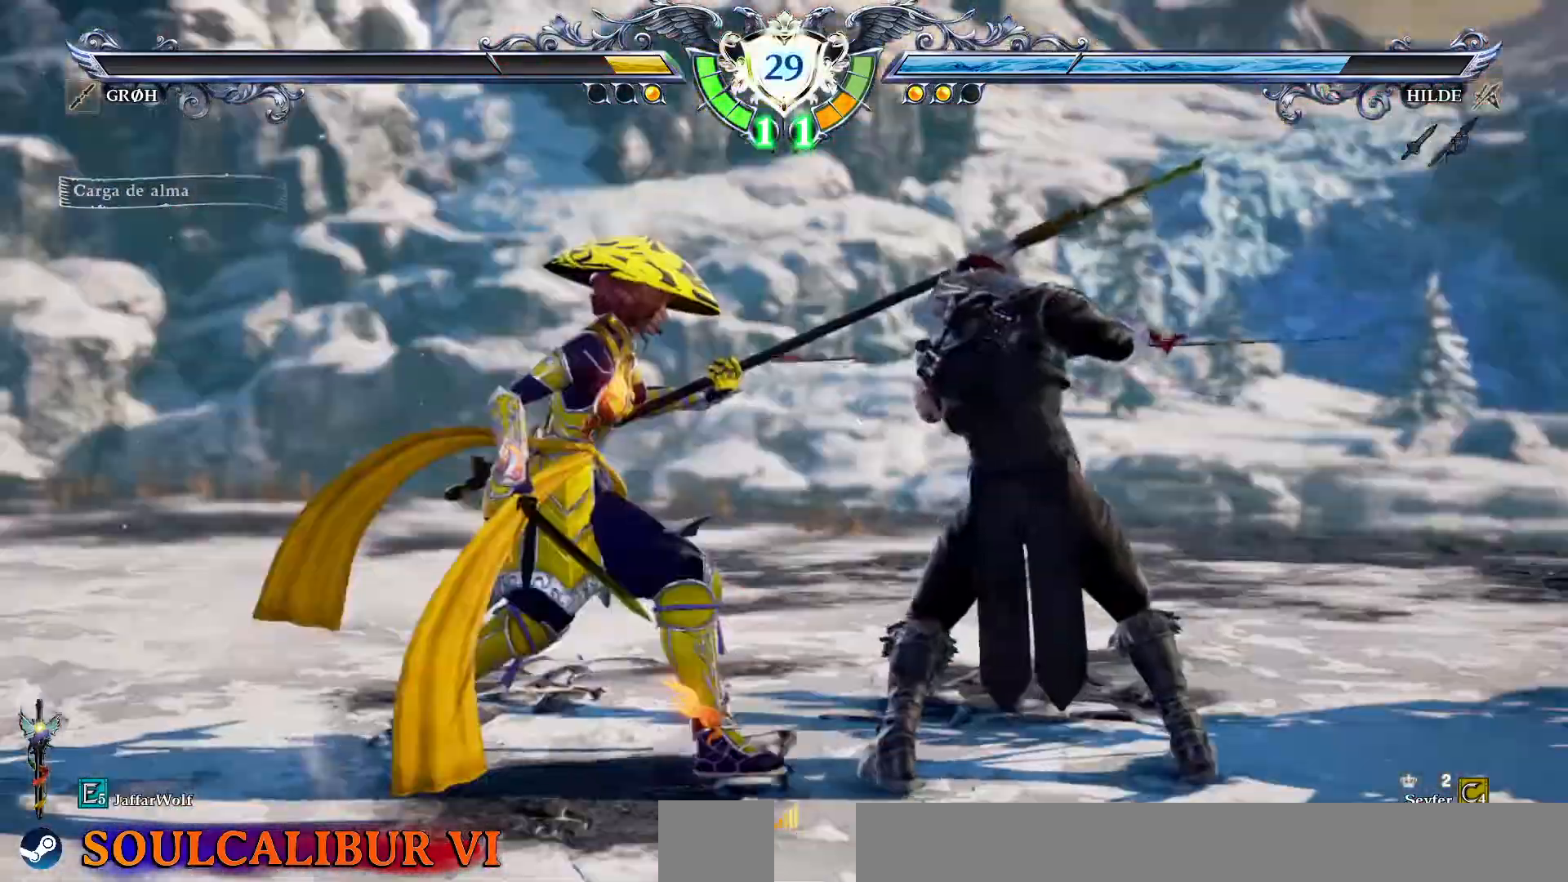
Gameplay with a controller (PlayStation layout); each line is a JSON object with the inputs held at the frame after it (dt_ms = milliseconds from this image to that frame). "events" lists button and stick changes between this image and that frame as [ms after this image, input, new state], when the widget could be followed in between. Not read: L1 L3 R1 R3.
{"dt_ms": 500, "buttons": []}
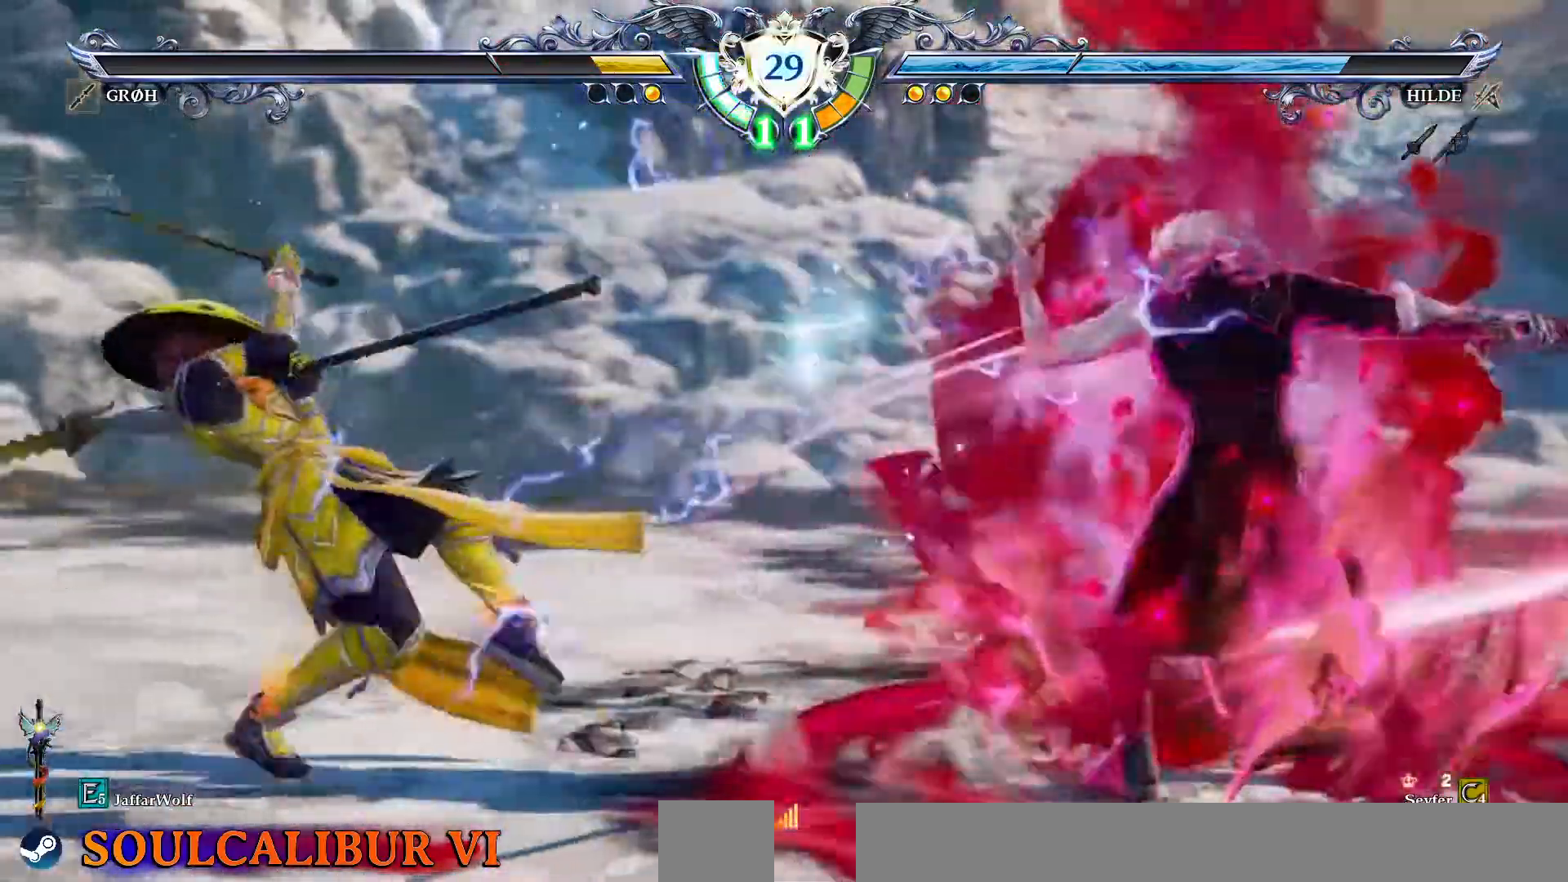
{"dt_ms": 500, "buttons": [], "events": [[400, "DPAD_LEFT", "down"], [483, "DPAD_LEFT", "up"]]}
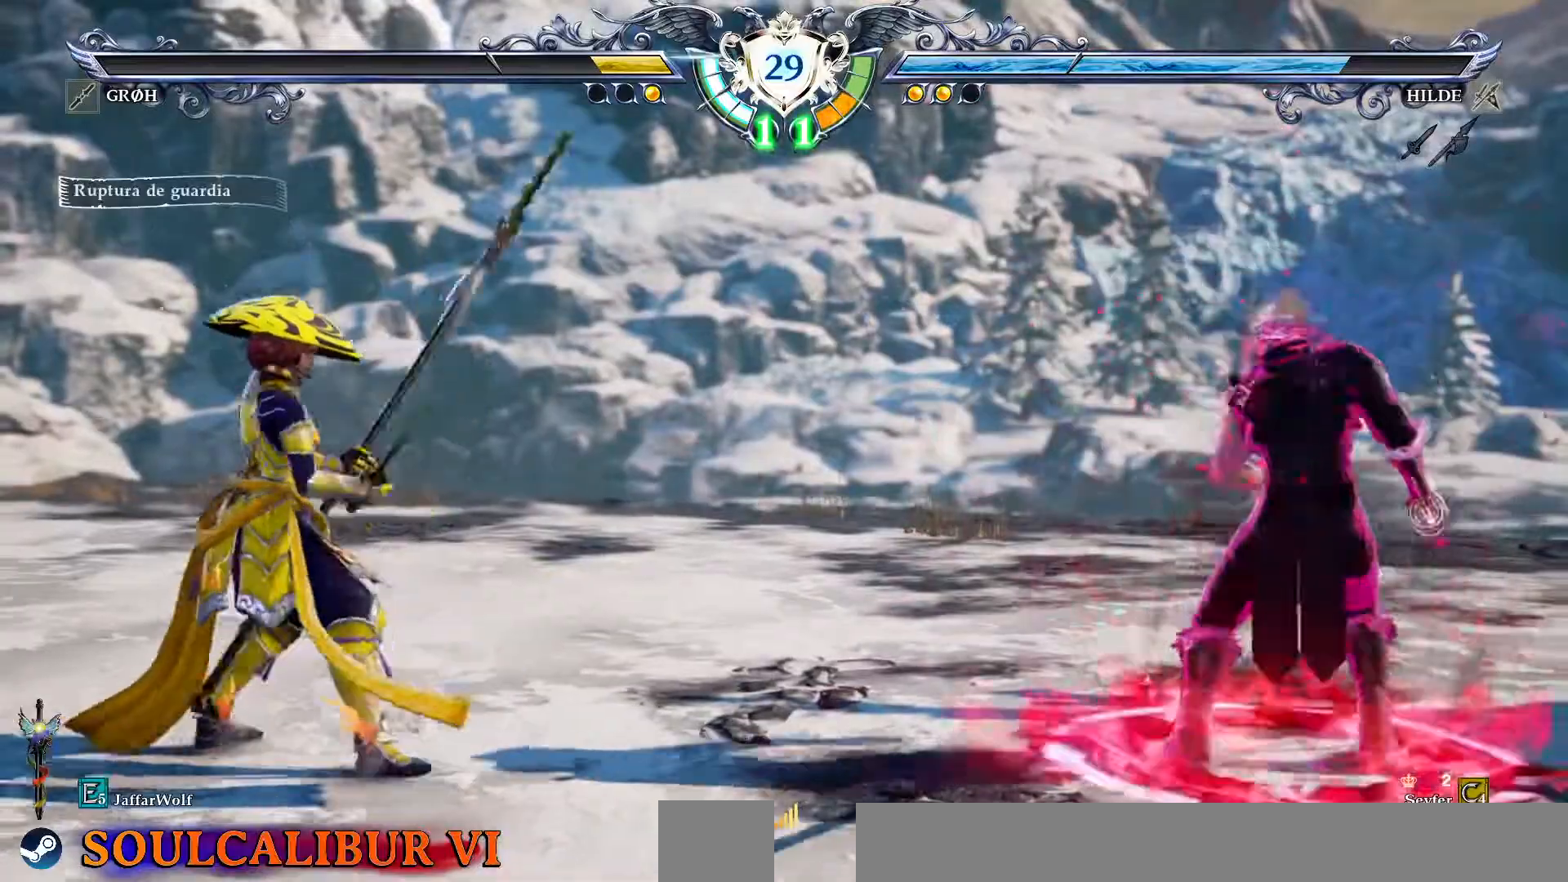
{"dt_ms": 500, "buttons": ["CROSS"], "events": [[150, "CROSS", "down"]]}
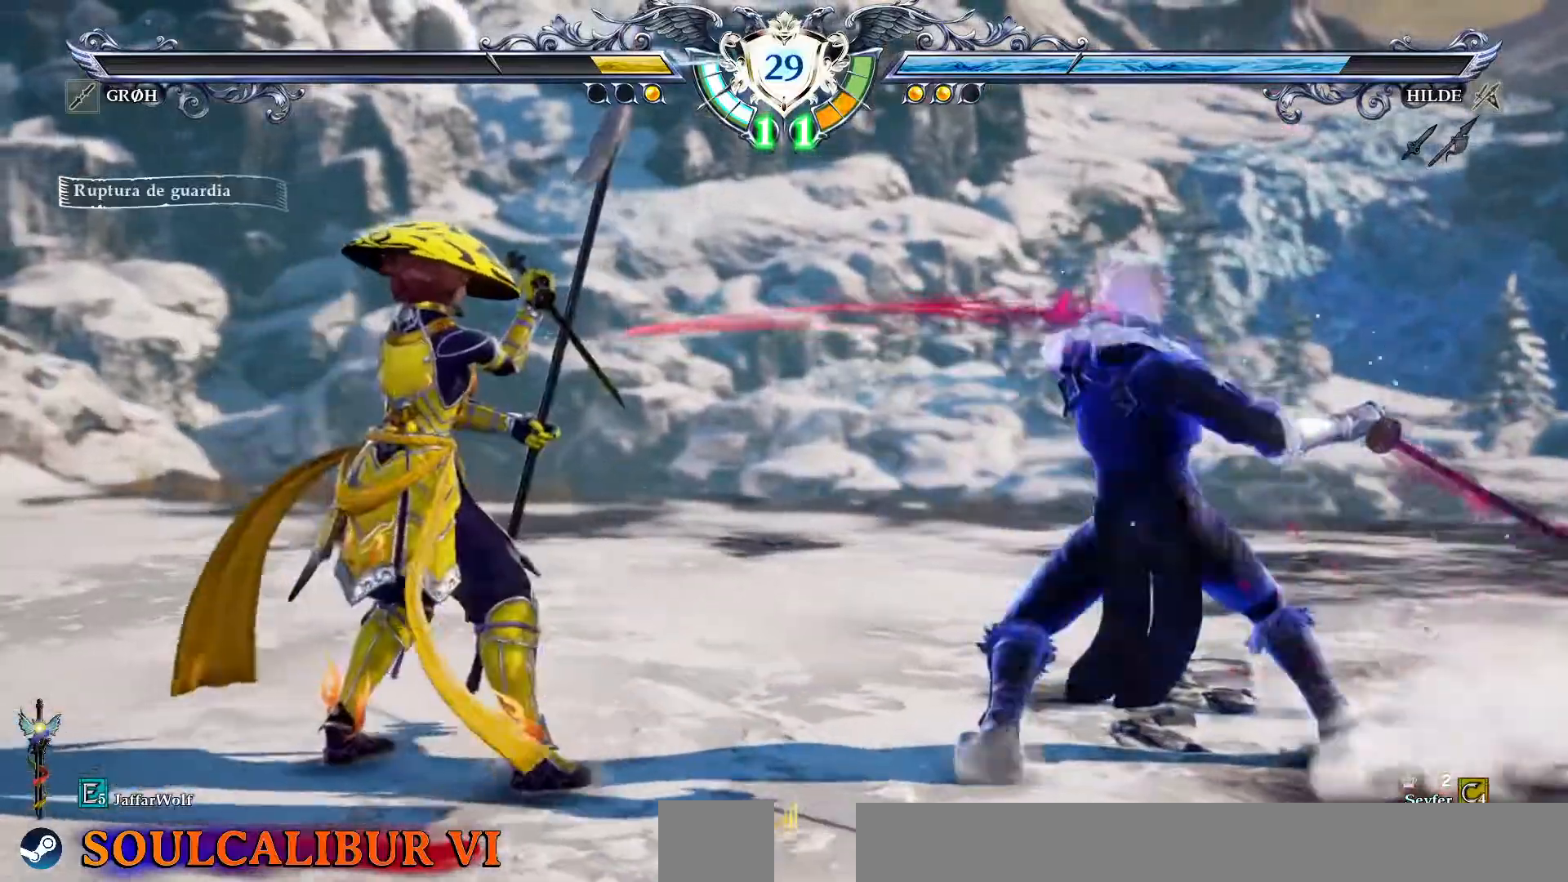
{"dt_ms": 500, "buttons": ["CROSS"], "events": [[67, "CROSS", "up"], [150, "DPAD_RIGHT", "down"], [367, "DPAD_RIGHT", "up"], [400, "CROSS", "down"]]}
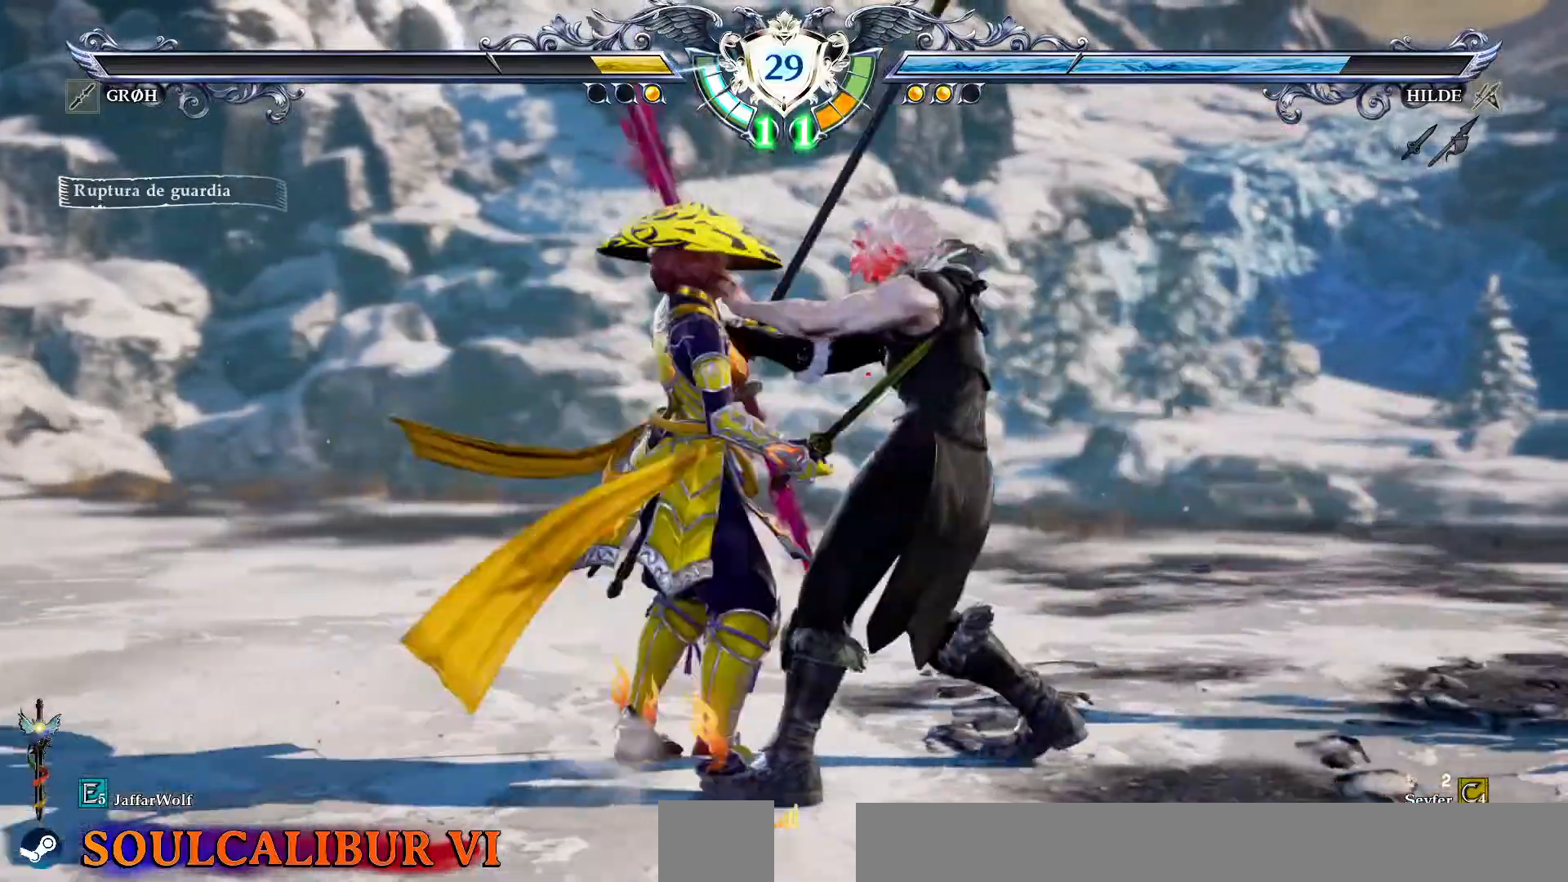
{"dt_ms": 500, "buttons": ["SQUARE"]}
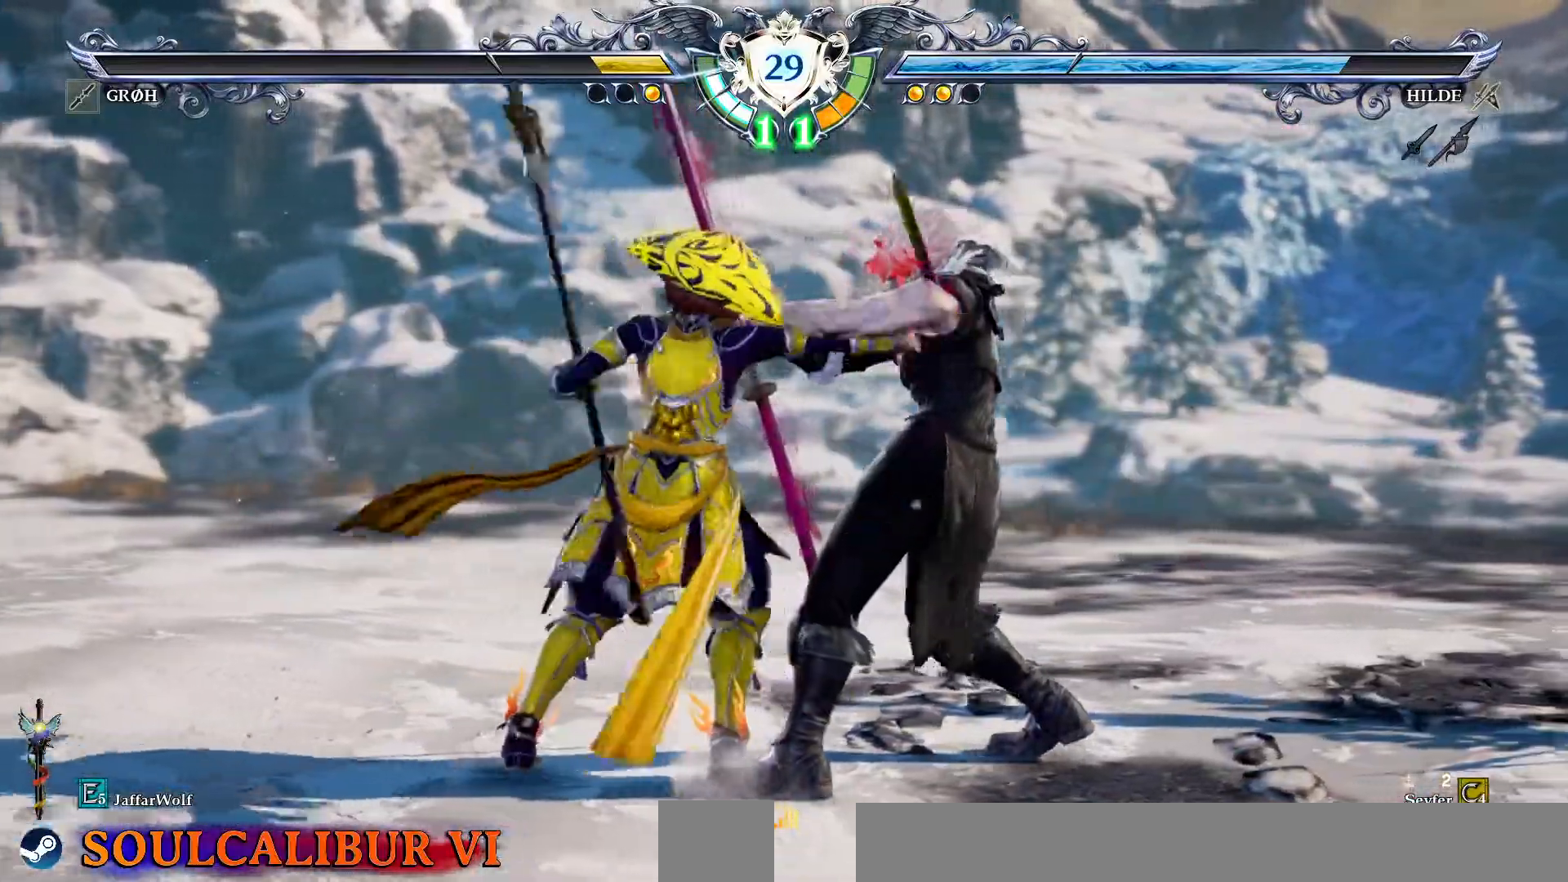
{"dt_ms": 500, "buttons": []}
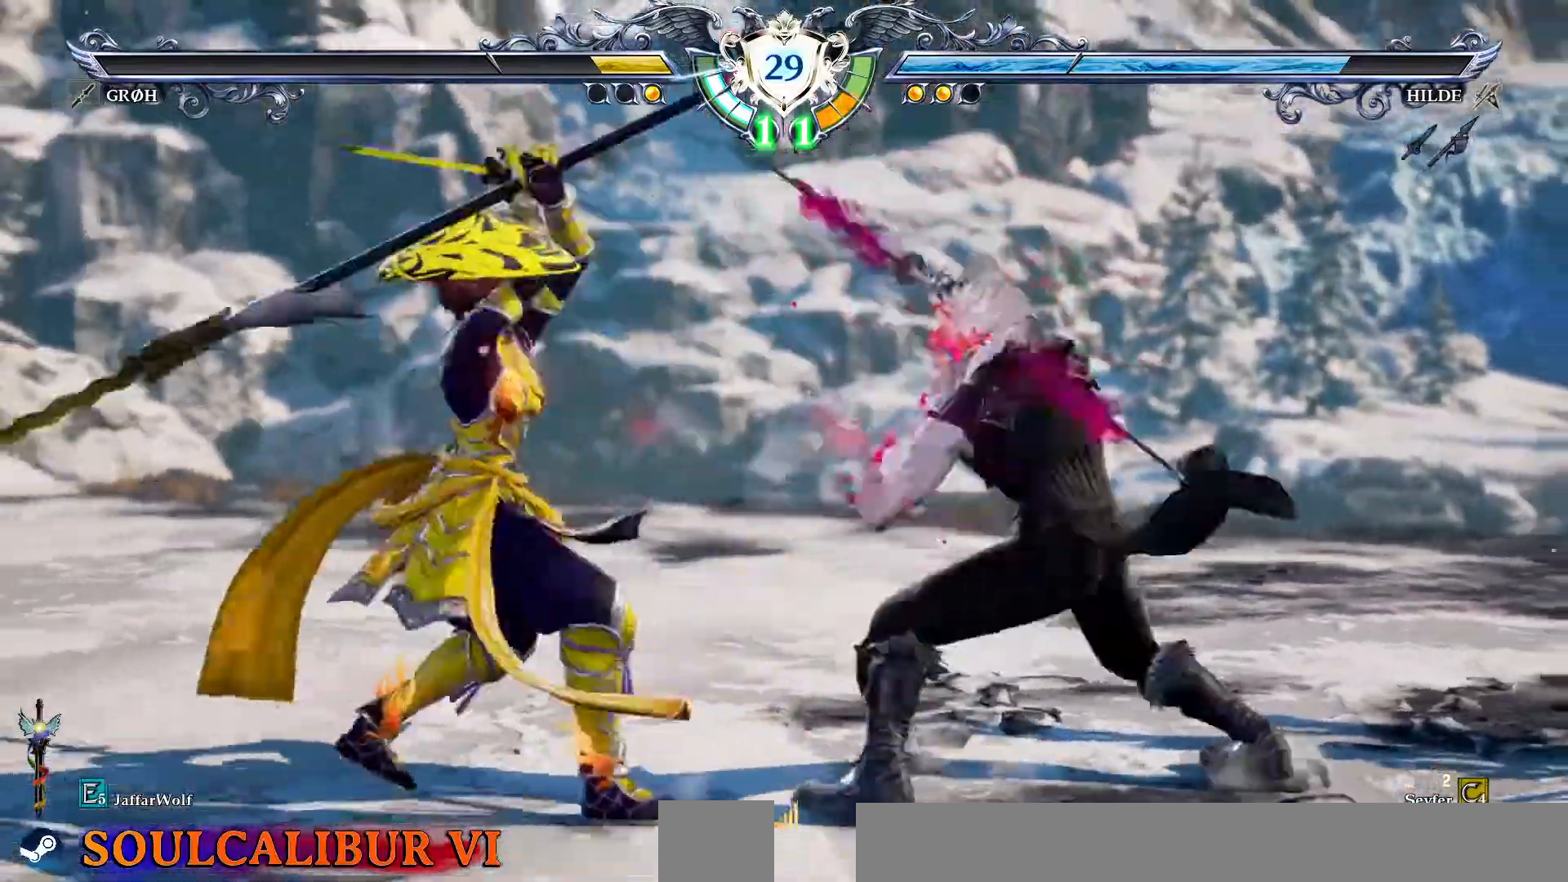
{"dt_ms": 1000, "buttons": [], "events": [[350, "DPAD_RIGHT", "down"], [433, "DPAD_RIGHT", "up"], [500, "DPAD_RIGHT", "down"], [533, "SQUARE", "down"], [617, "SQUARE", "up"], [633, "DPAD_RIGHT", "up"]]}
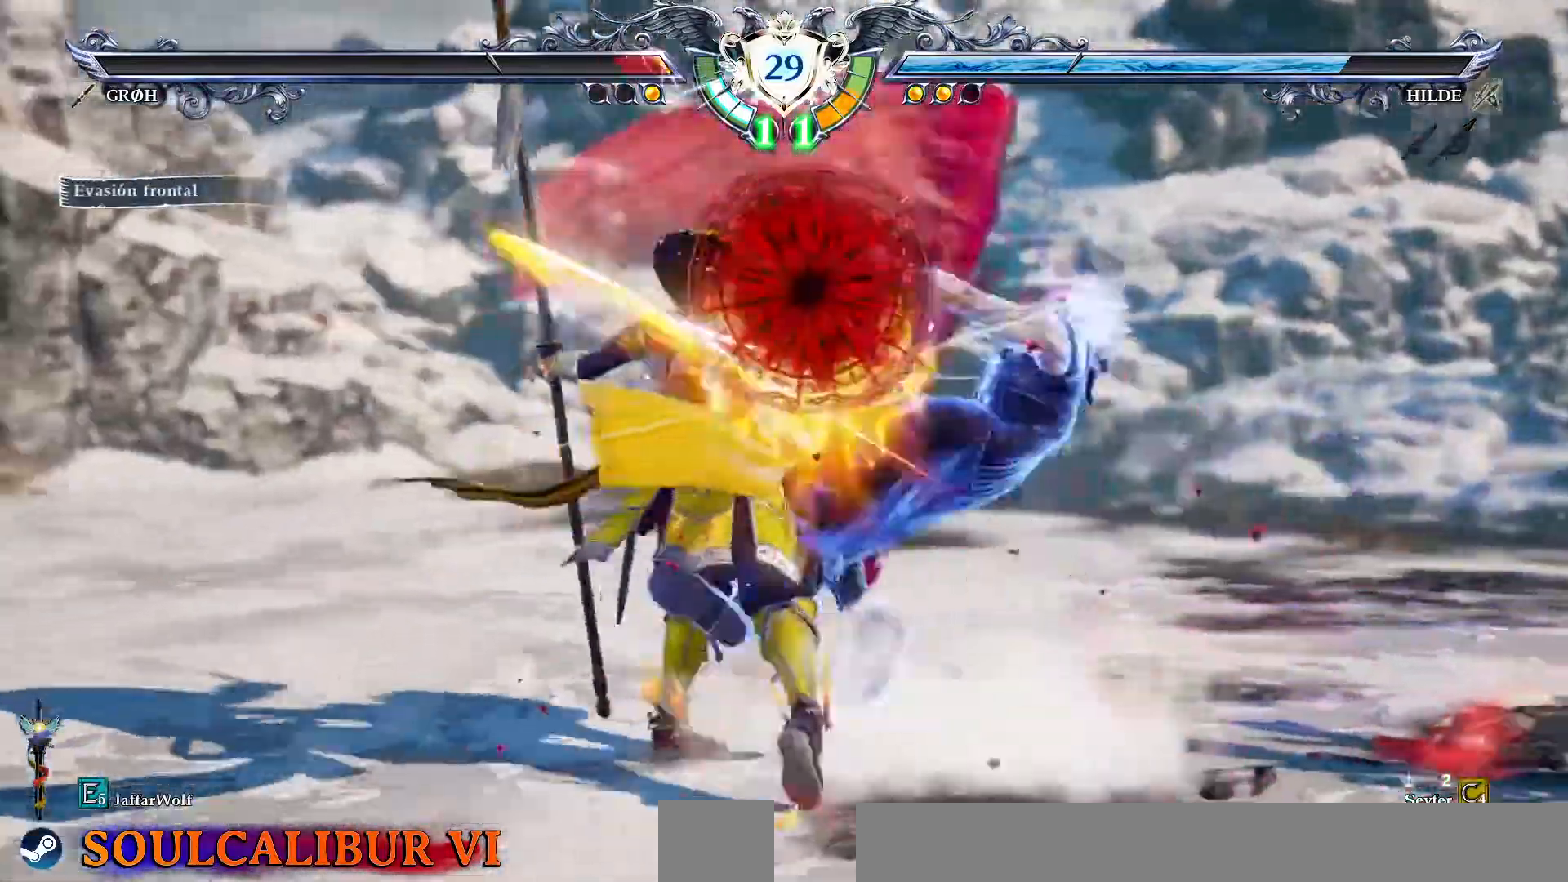
{"dt_ms": 500, "buttons": ["DPAD_RIGHT"]}
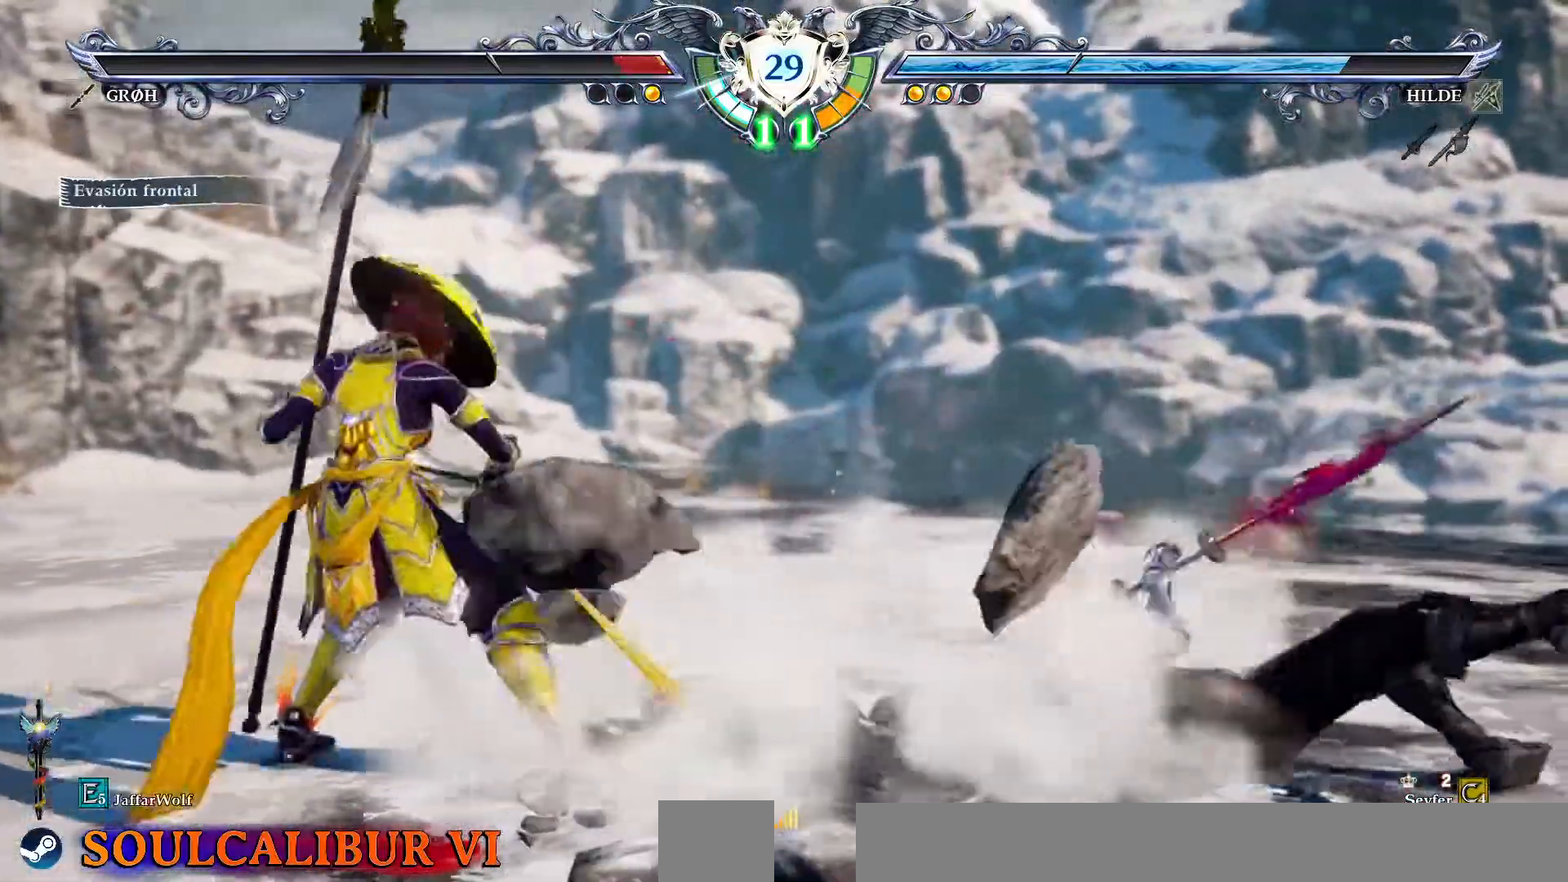
{"dt_ms": 500, "buttons": ["CIRCLE", "DPAD_DOWN", "DPAD_RIGHT"]}
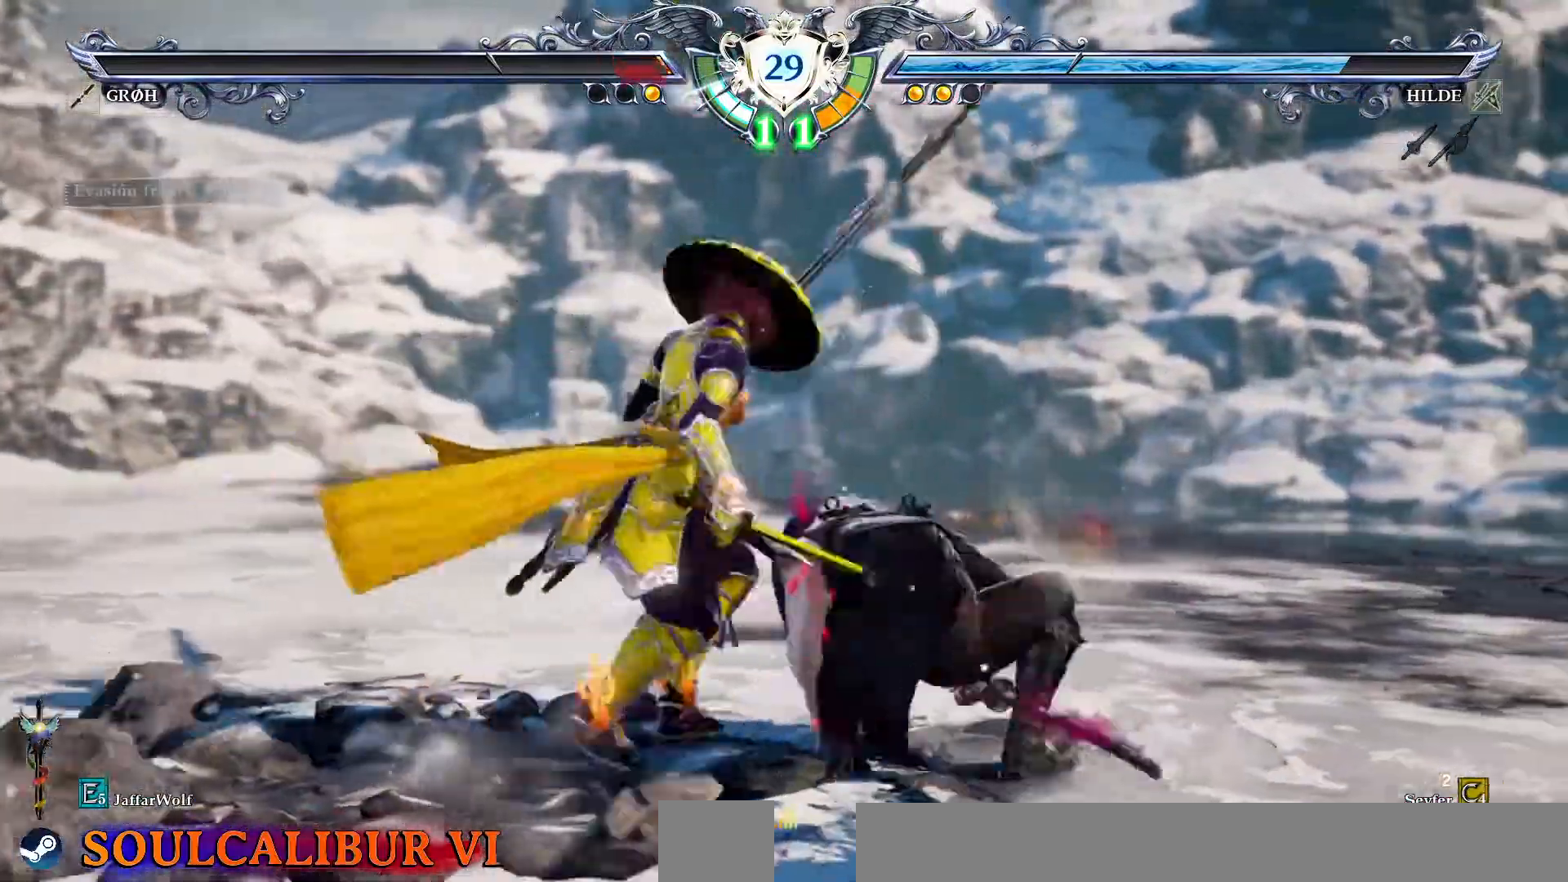
{"dt_ms": 1000, "buttons": []}
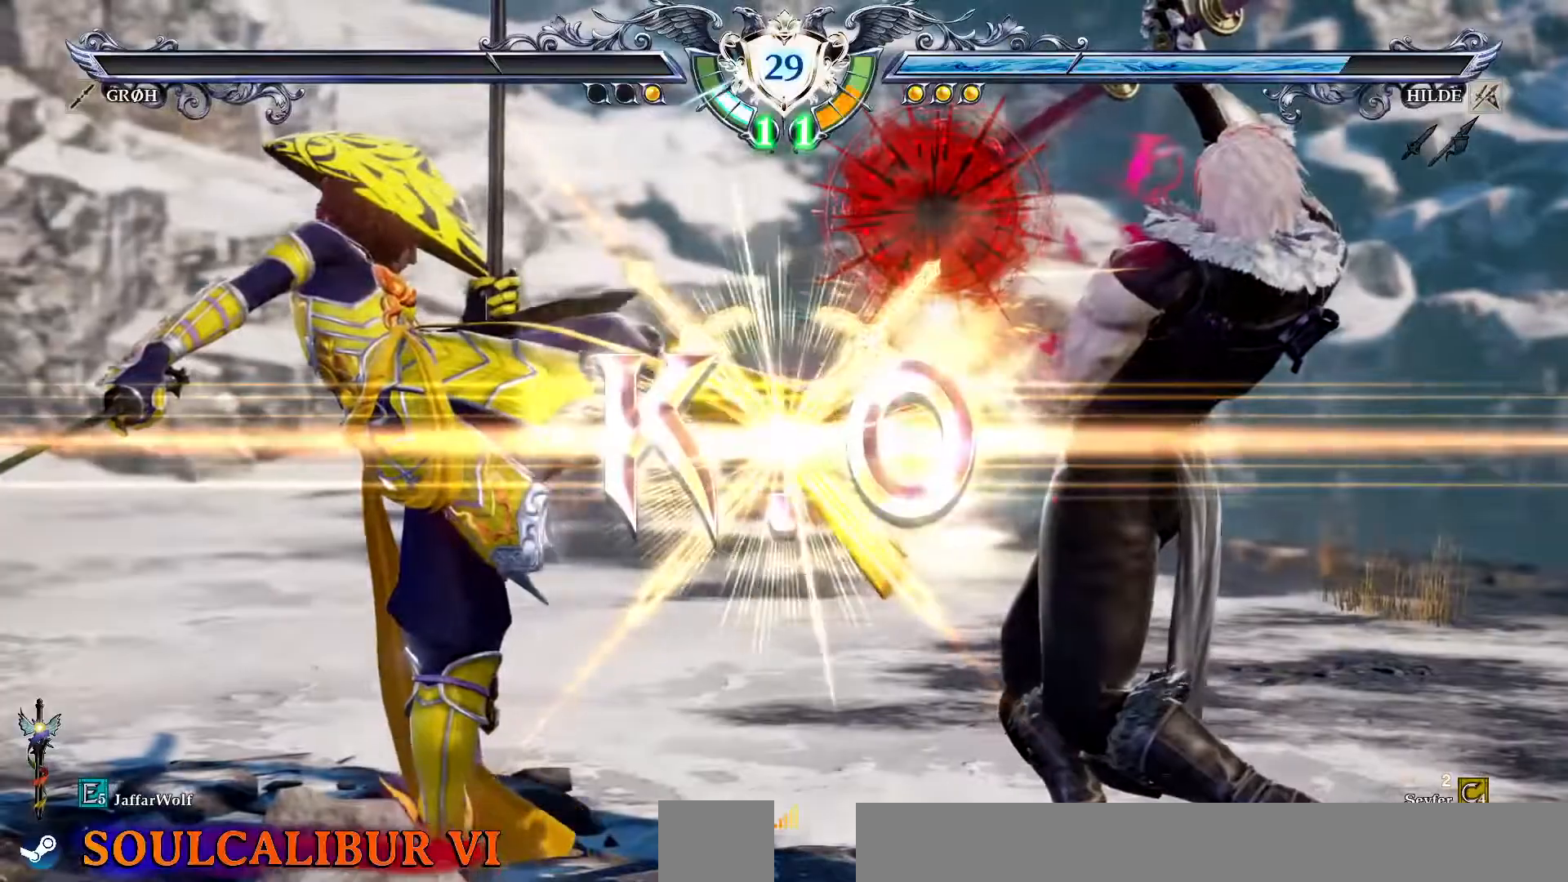
{"dt_ms": 500, "buttons": [], "events": []}
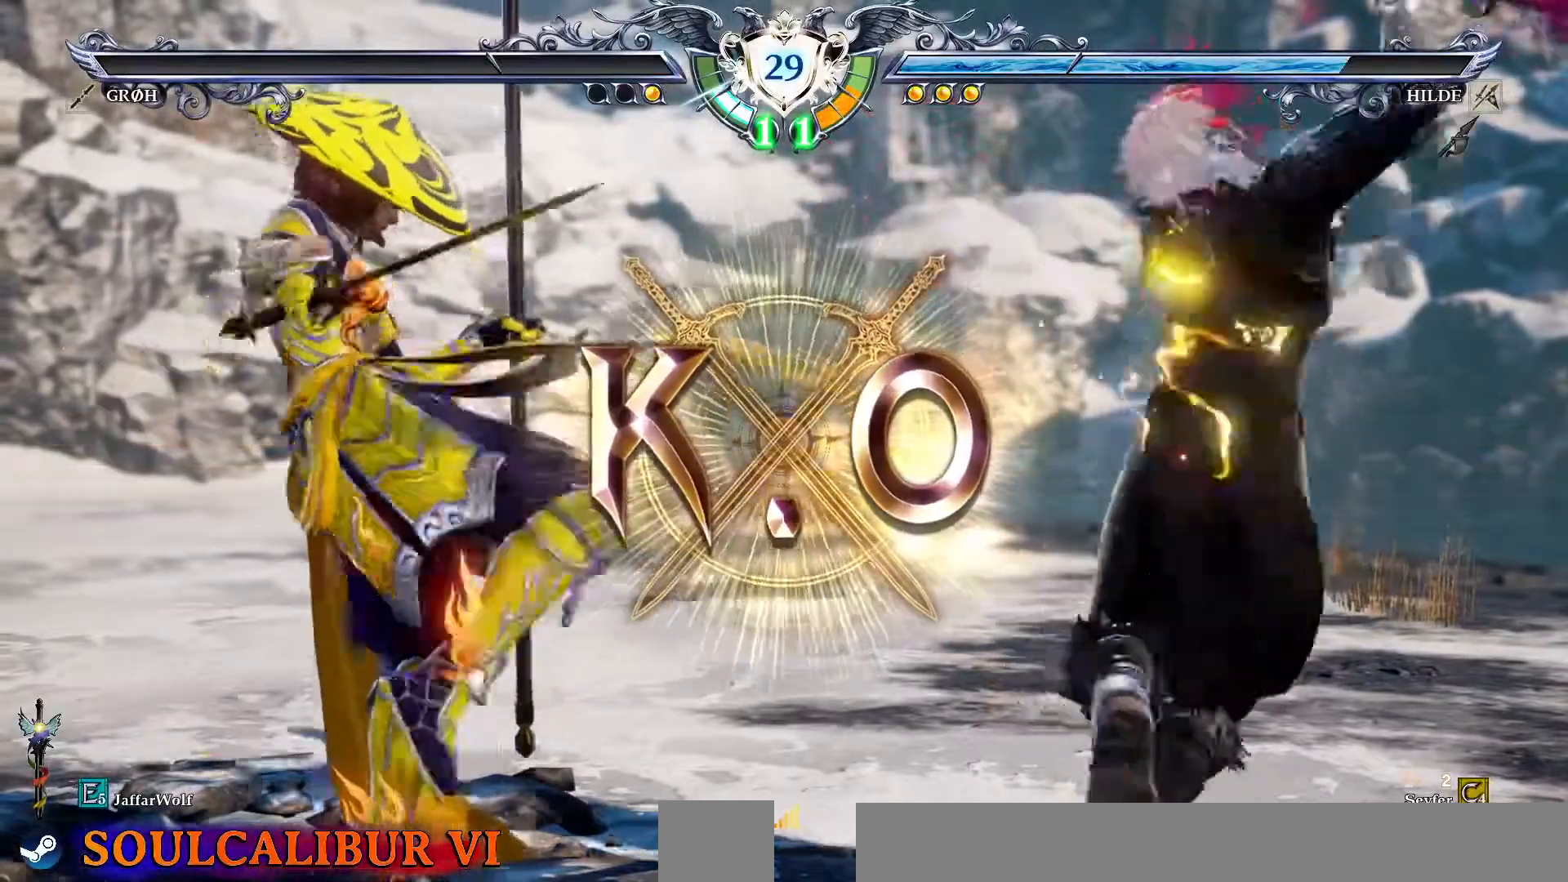
{"dt_ms": 500, "buttons": [], "events": []}
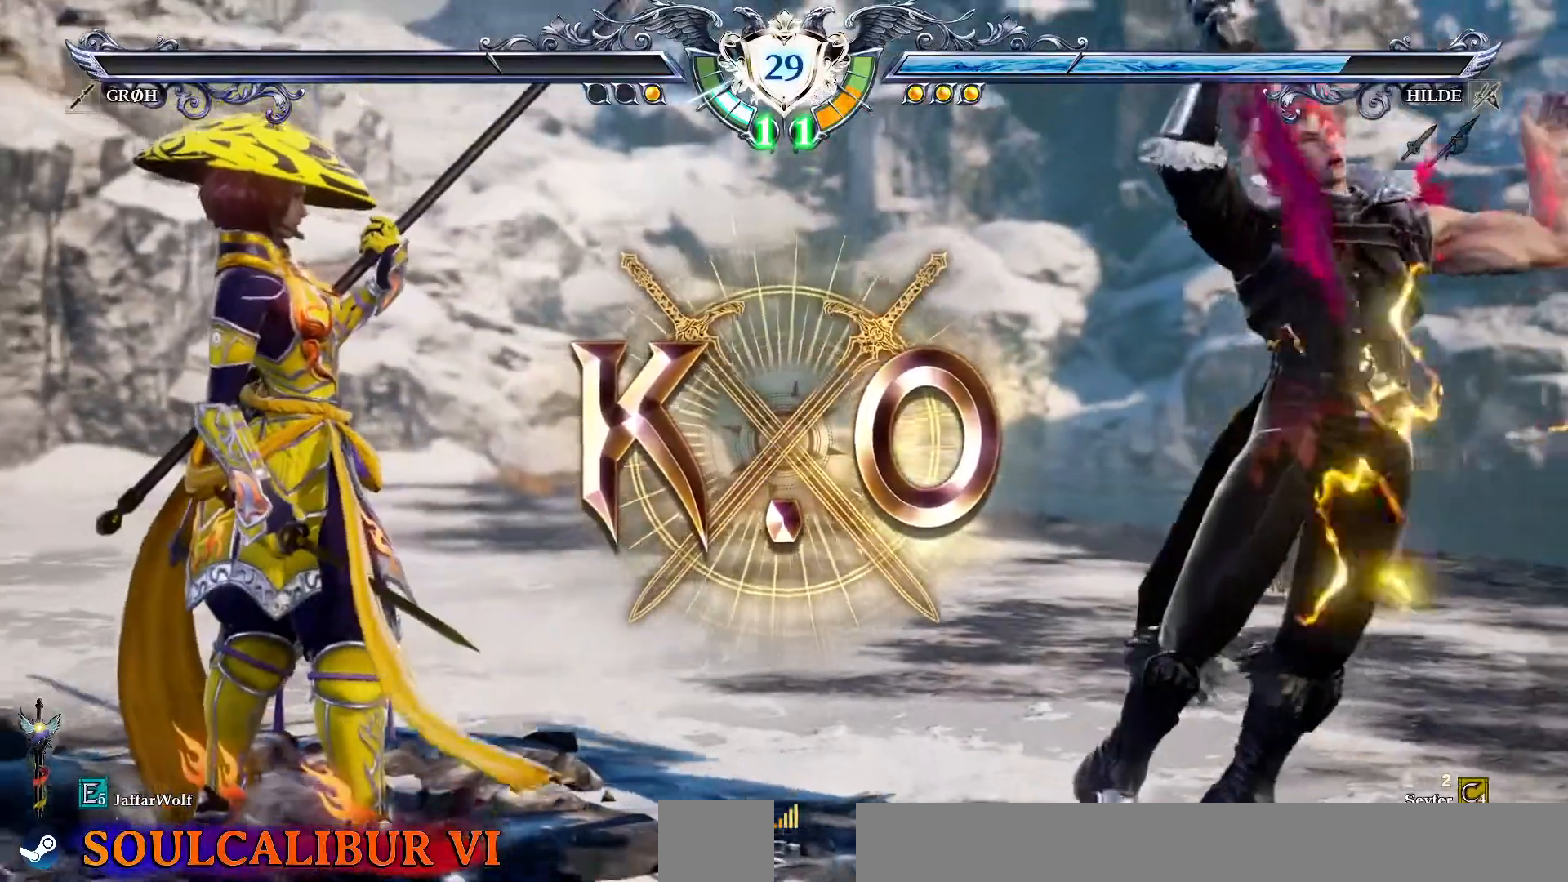
{"dt_ms": 500, "buttons": [], "events": []}
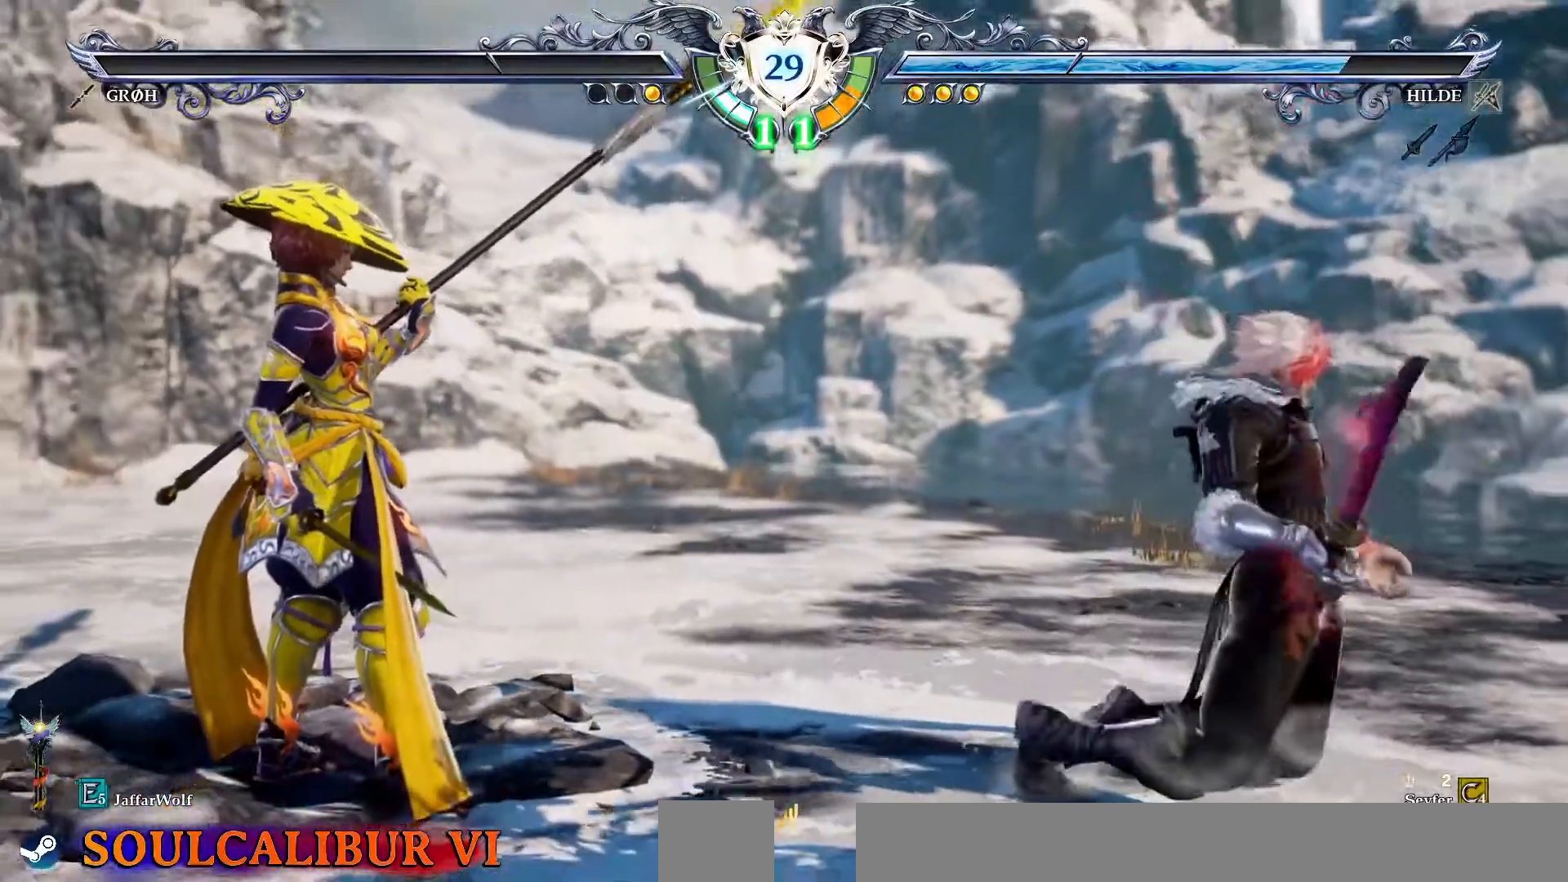
{"dt_ms": 500, "buttons": [], "events": []}
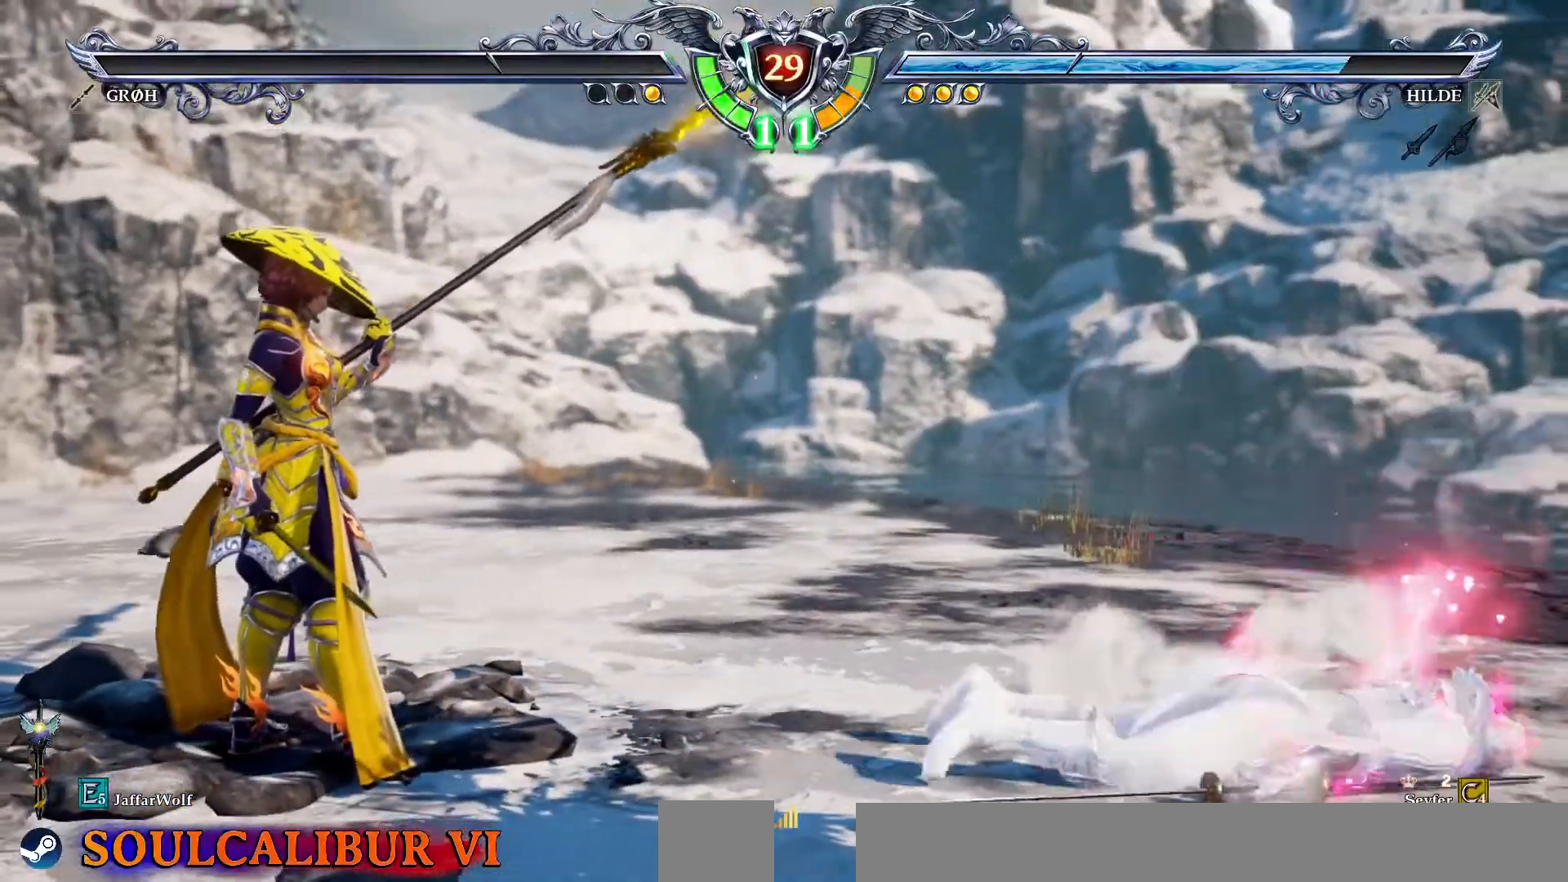
{"dt_ms": 500, "buttons": [], "events": []}
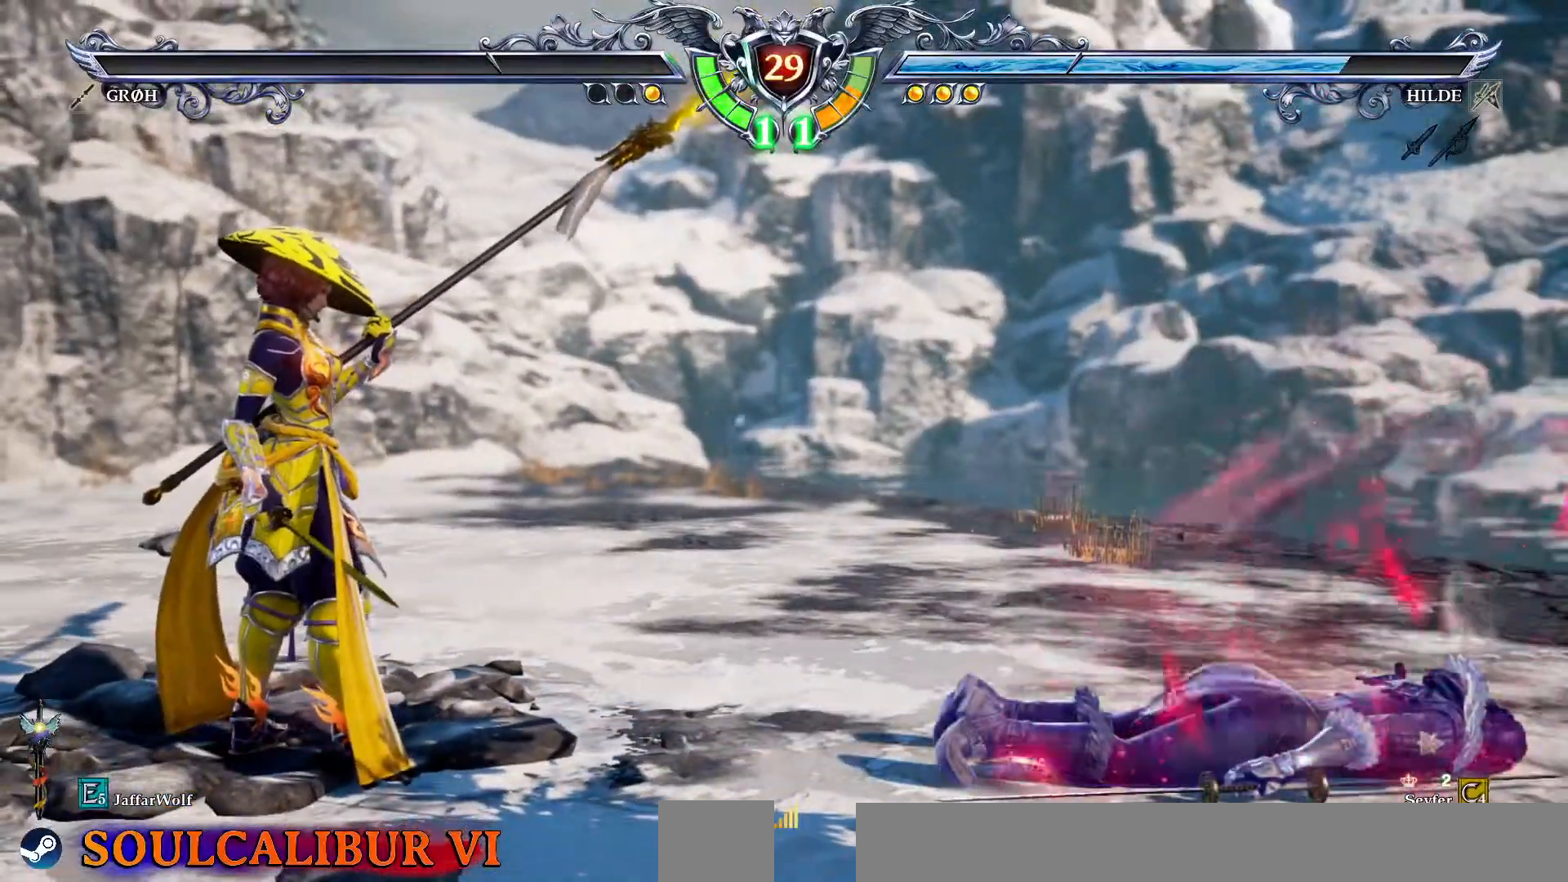
{"dt_ms": 500, "buttons": [], "events": []}